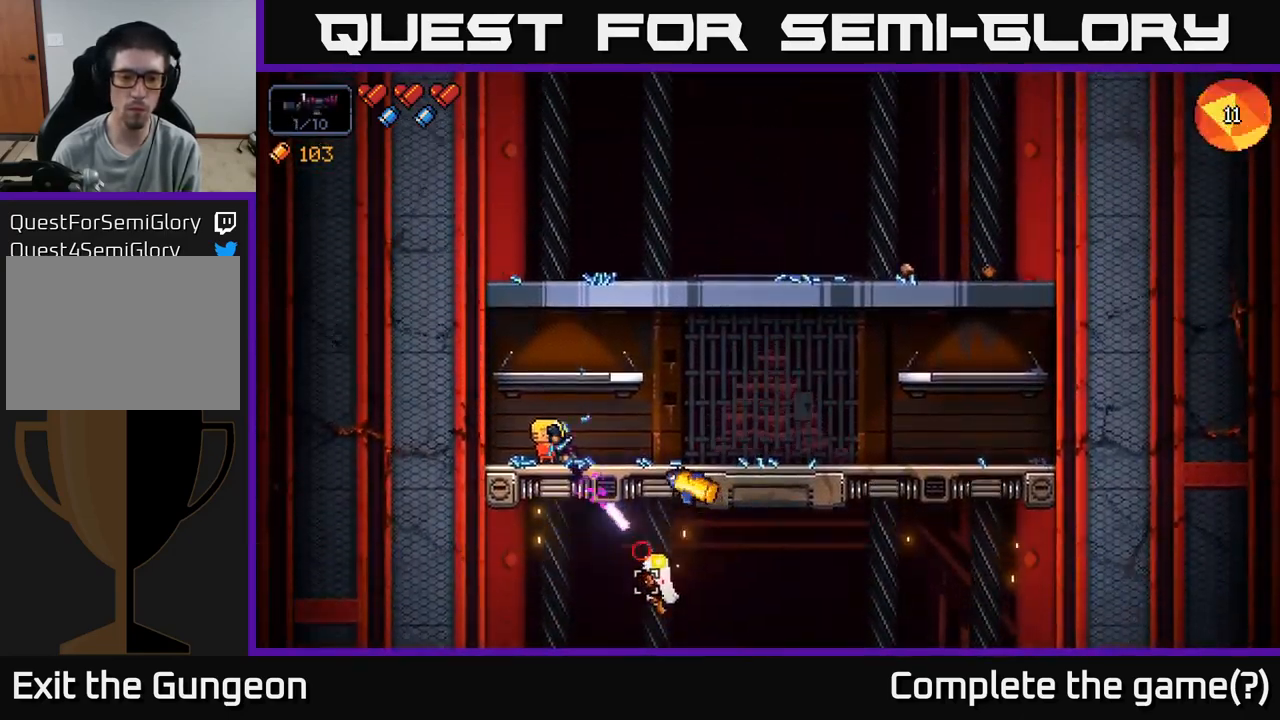
Gameplay with a controller (Xbox layout); each line is a JSON object with the inputs held at the frame after it. "events" lists button and stick changes between this image and that frame as [ms after this image, input, new state], when the widget could be followed in between.
{"buttons": [], "left_stick": "center", "right_stick": "down-right", "events": [[500, "R2", "up"]]}
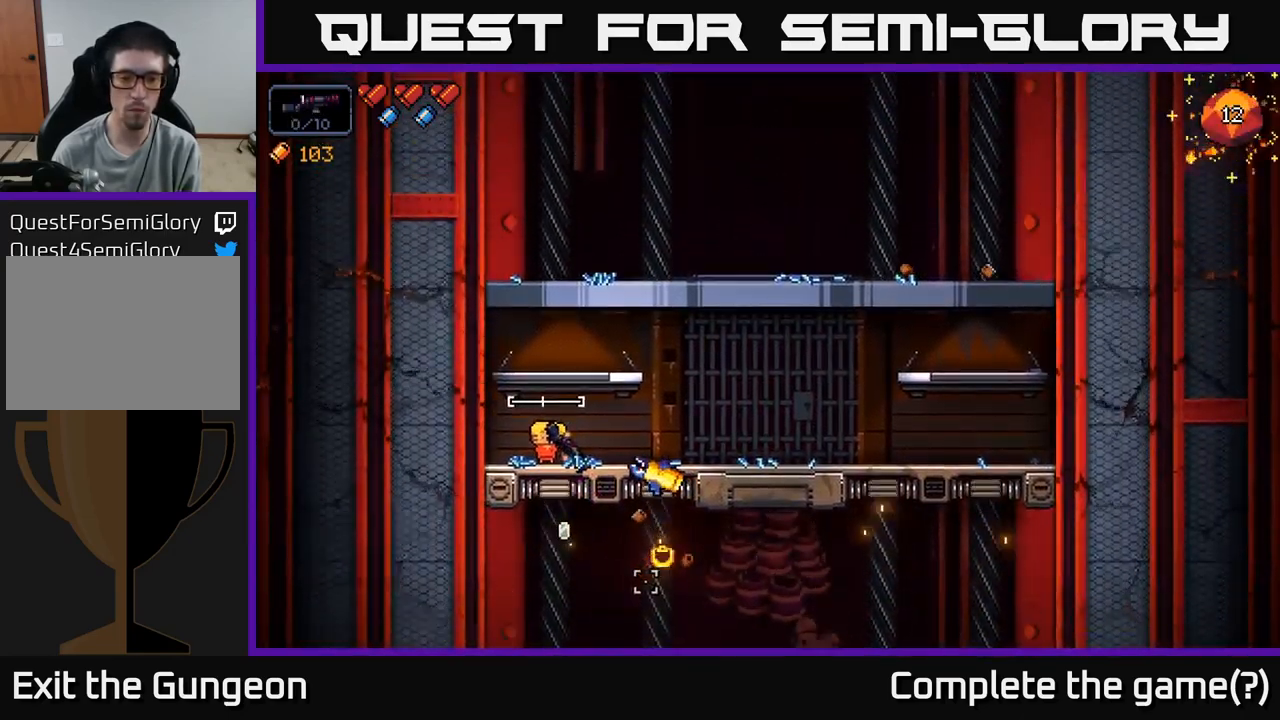
{"buttons": ["R2"], "left_stick": "right", "right_stick": "down-right", "events": [[17, "right_stick", "right"], [84, "left_stick", "left"], [134, "R2", "down"], [250, "left_stick", "center"], [284, "A", "down"], [300, "left_stick", "right"], [334, "right_stick", "down-right"], [450, "A", "up"]]}
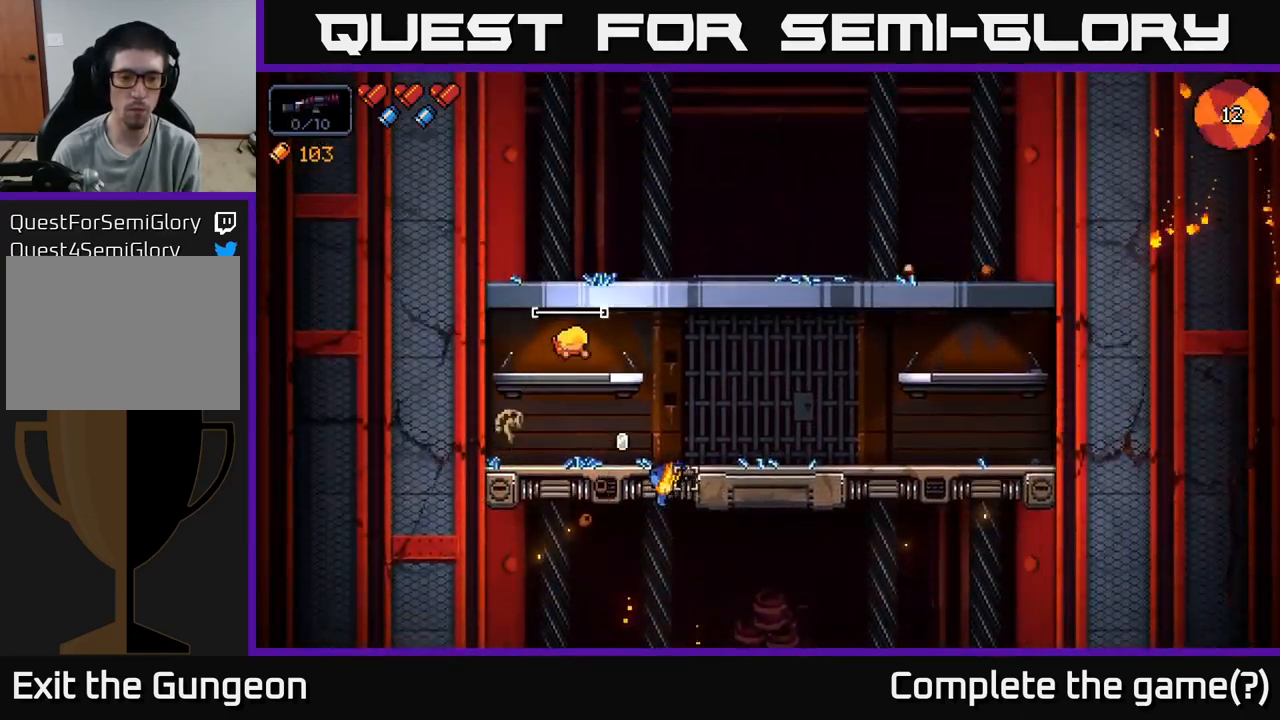
{"buttons": ["R2"], "left_stick": "right", "right_stick": "left", "events": [[17, "A", "down"], [250, "A", "up"], [250, "right_stick", "down"], [284, "R2", "up"], [417, "R2", "down"], [467, "right_stick", "left"]]}
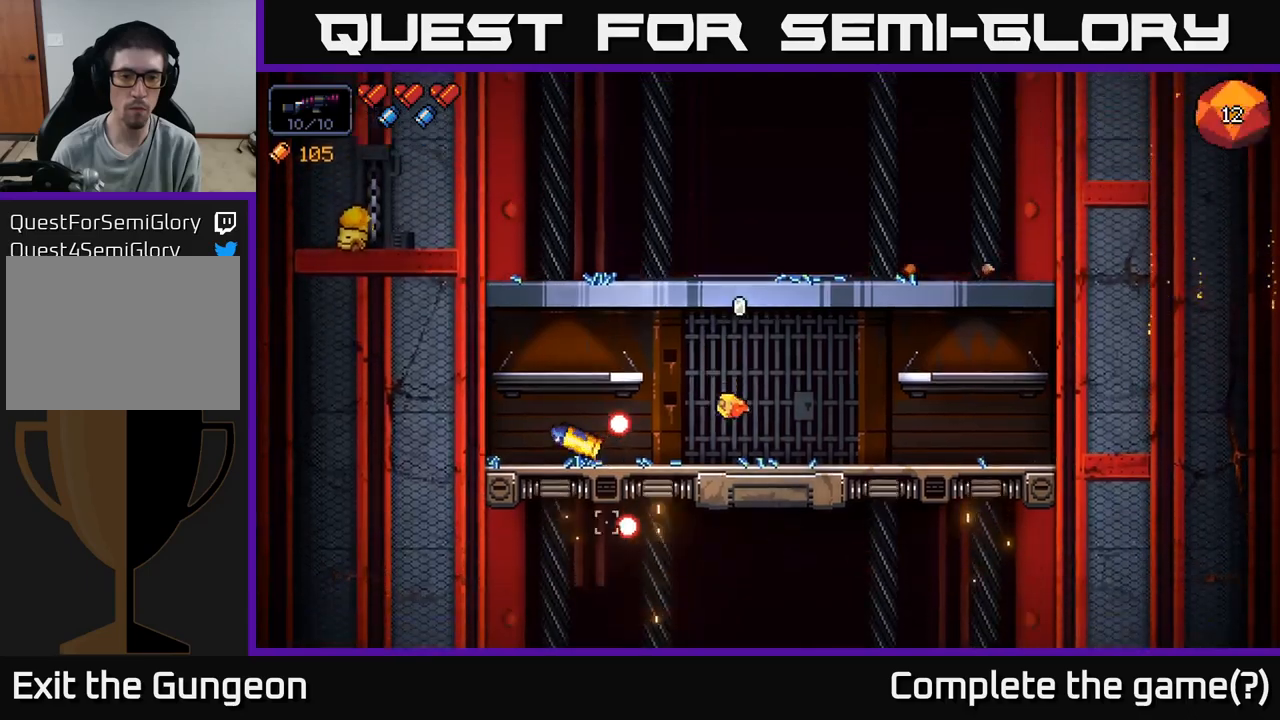
{"buttons": ["R2"], "left_stick": "center", "right_stick": "left", "events": [[83, "left_stick", "left"], [233, "left_stick", "center"]]}
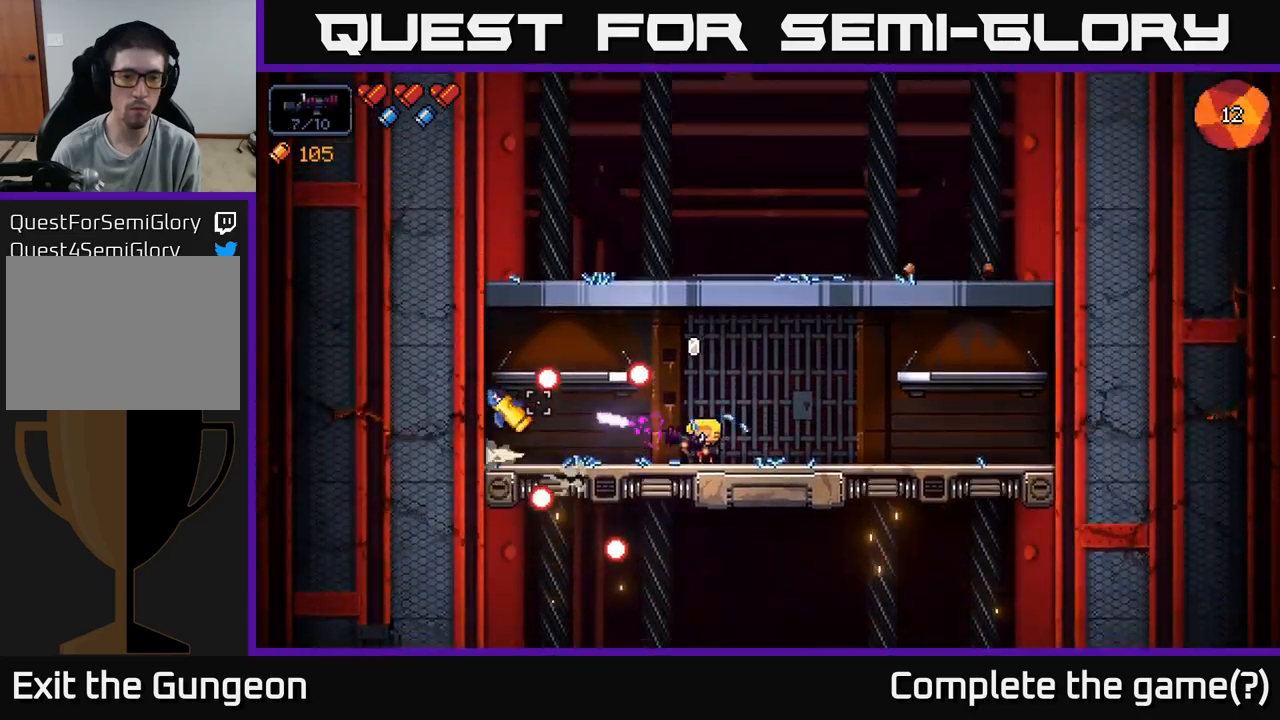
{"buttons": ["R2"], "left_stick": "center", "right_stick": "left", "events": []}
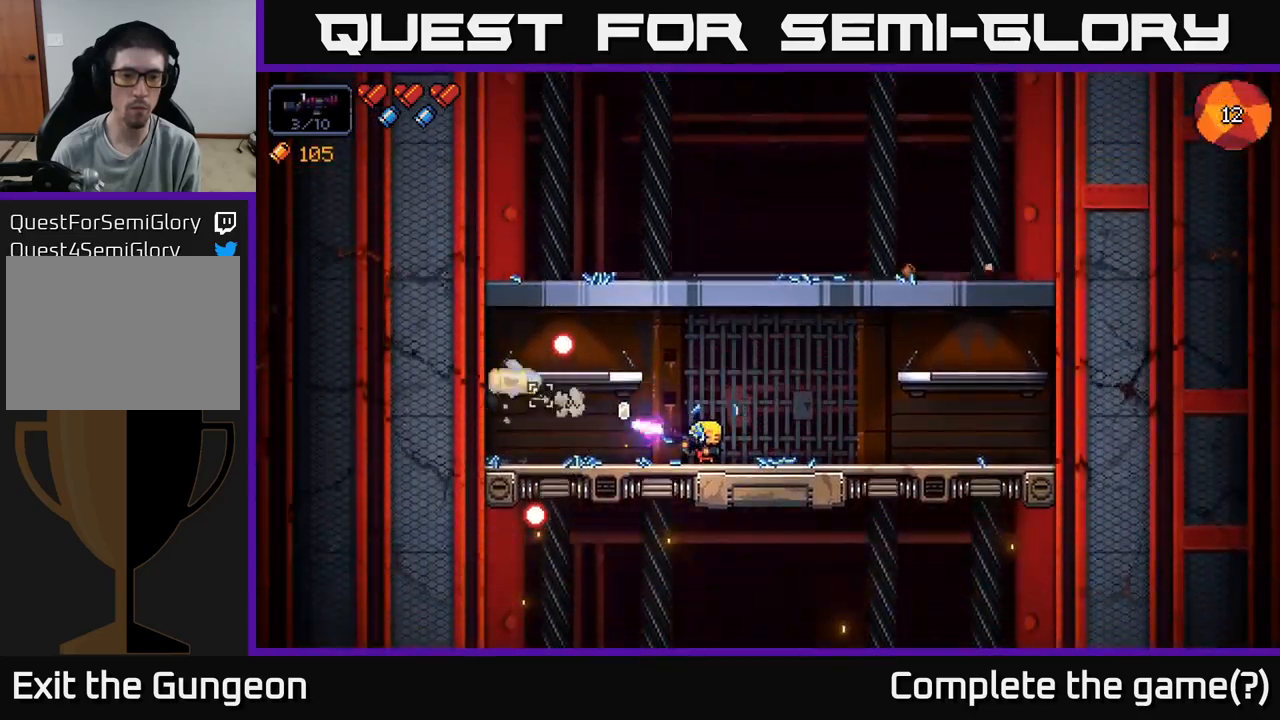
{"buttons": ["R2"], "left_stick": "right", "right_stick": "left", "events": [[317, "left_stick", "right"]]}
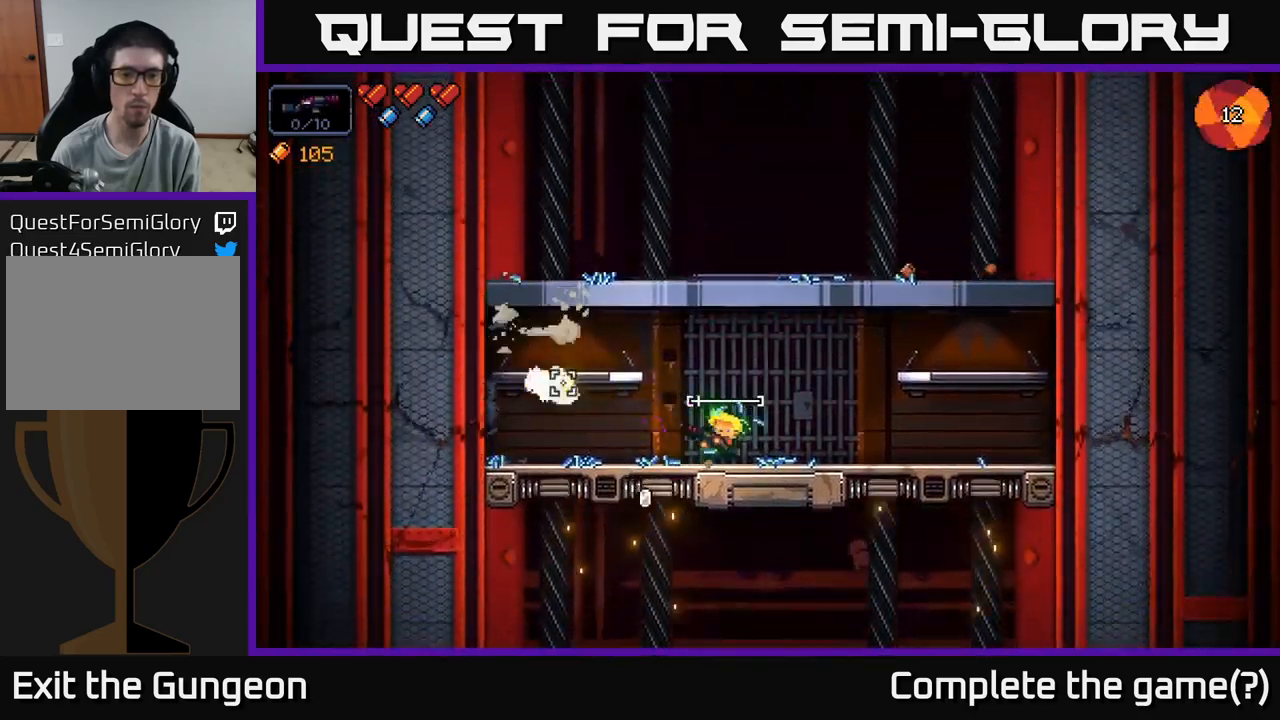
{"buttons": ["R2"], "left_stick": "left", "right_stick": "left", "events": [[117, "left_stick", "center"], [250, "left_stick", "right"], [433, "left_stick", "left"]]}
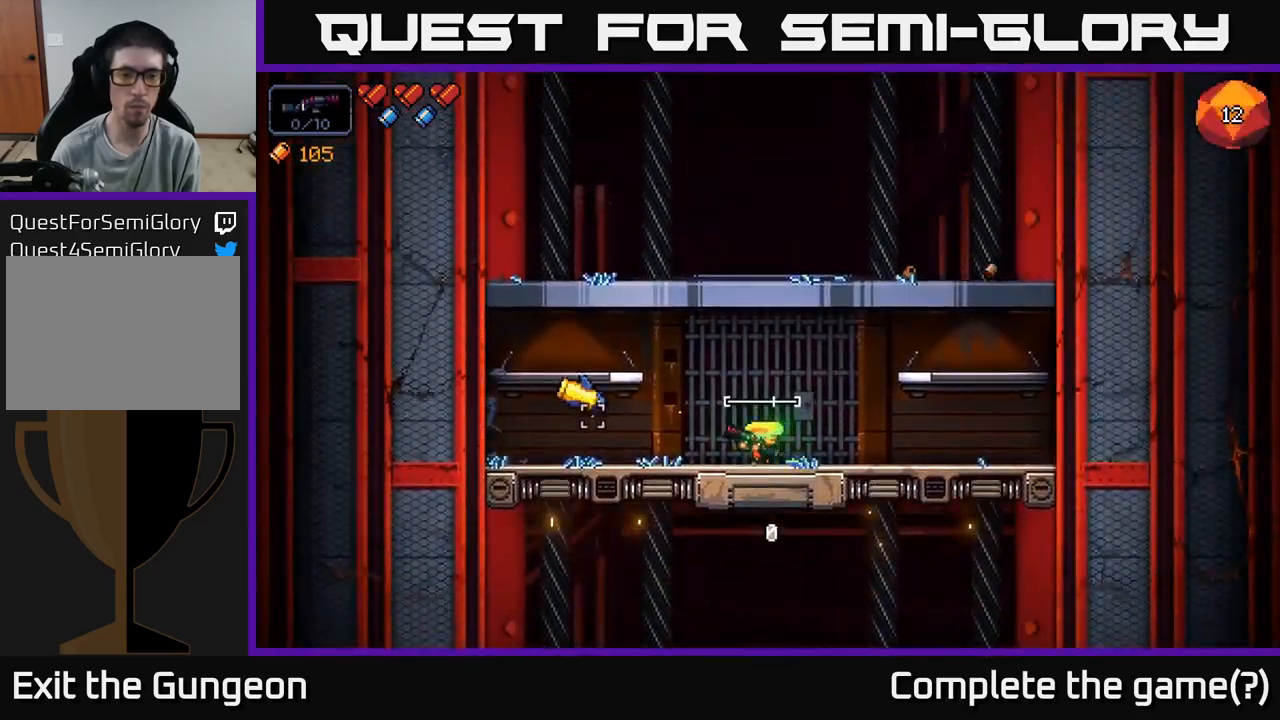
{"buttons": ["R2"], "left_stick": "center", "right_stick": "left", "events": [[83, "left_stick", "center"]]}
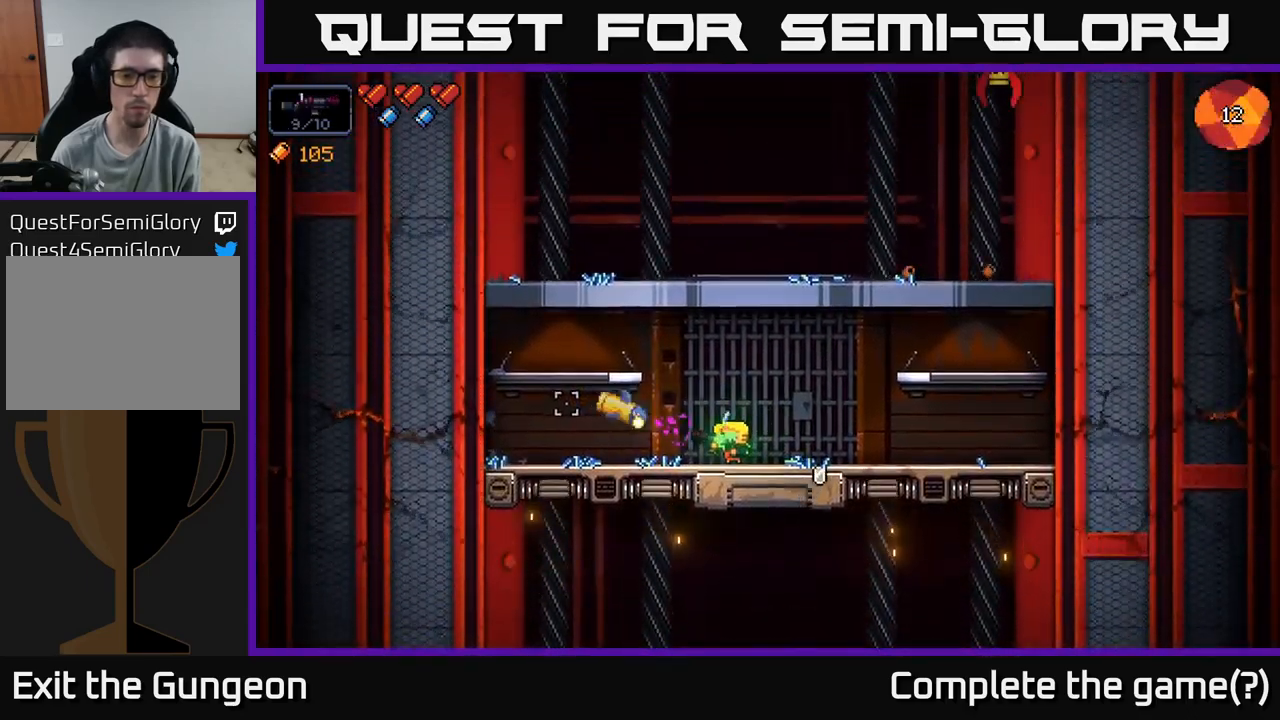
{"buttons": [], "left_stick": "right", "right_stick": "up", "events": [[267, "R2", "up"], [300, "left_stick", "right"], [450, "right_stick", "up"]]}
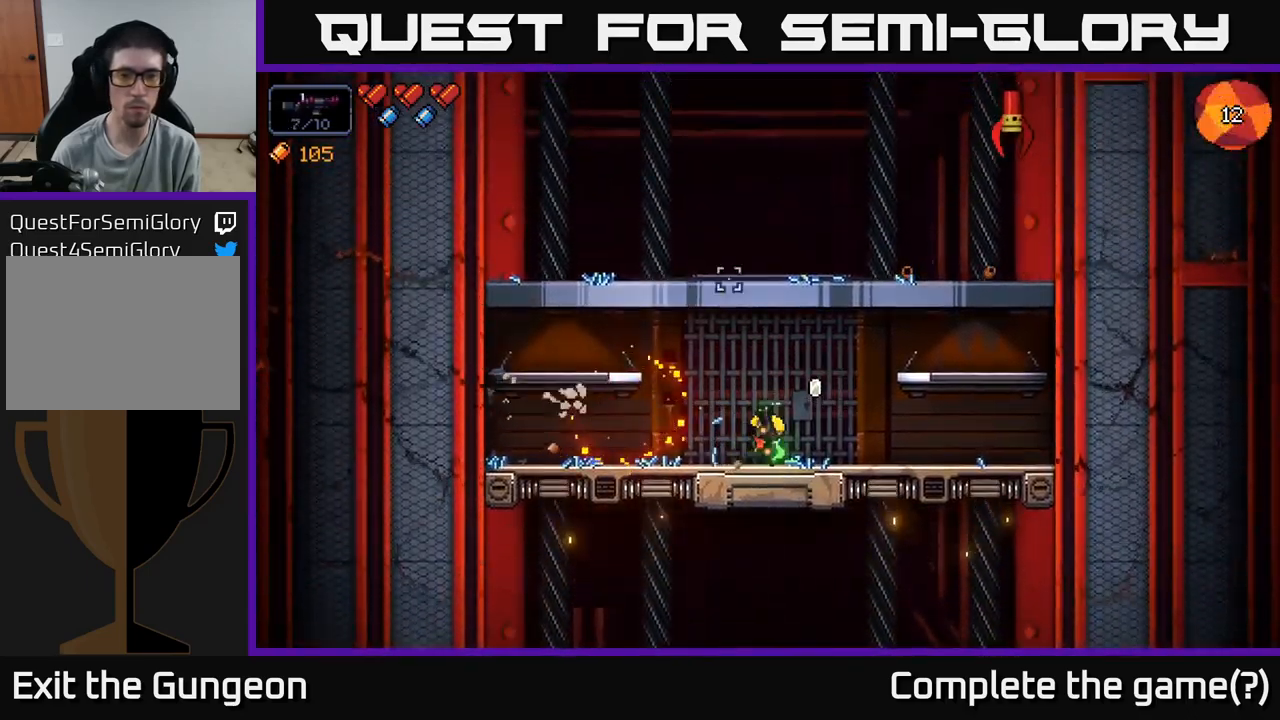
{"buttons": ["R2"], "left_stick": "right", "right_stick": "up-right", "events": [[50, "R2", "down"], [50, "right_stick", "up-right"]]}
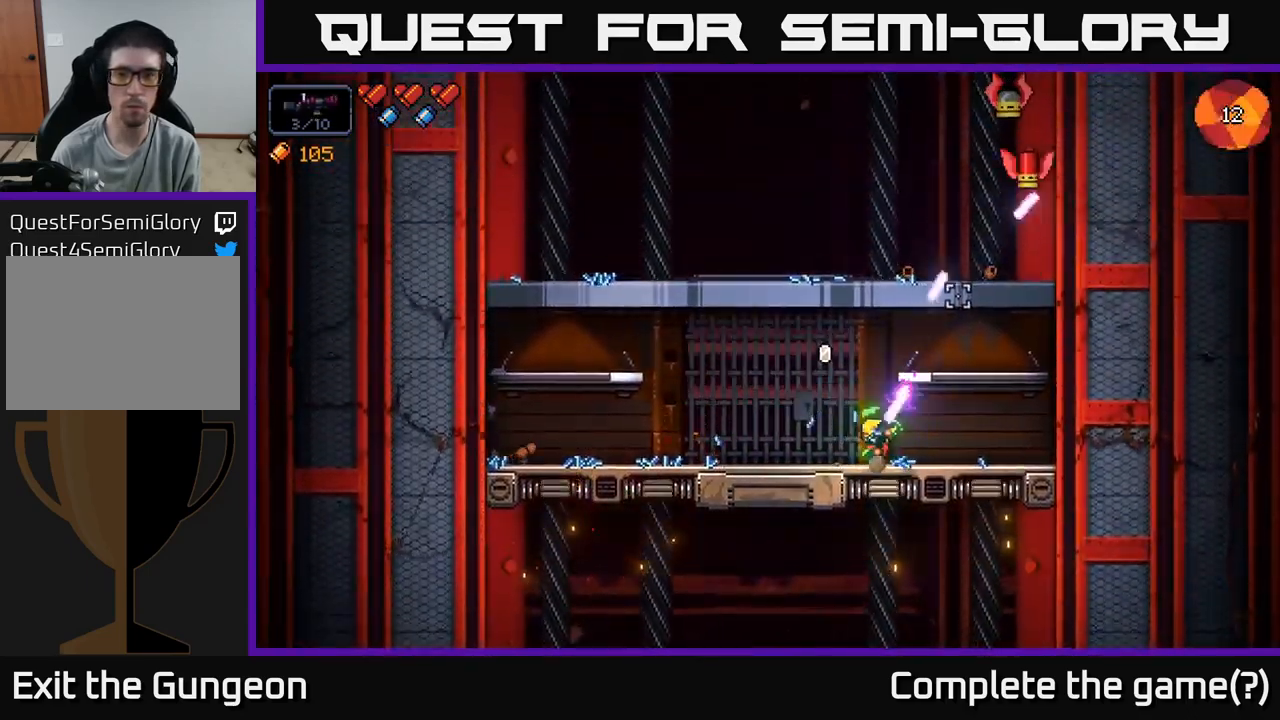
{"buttons": ["R2"], "left_stick": "center", "right_stick": "up-right", "events": [[217, "left_stick", "center"]]}
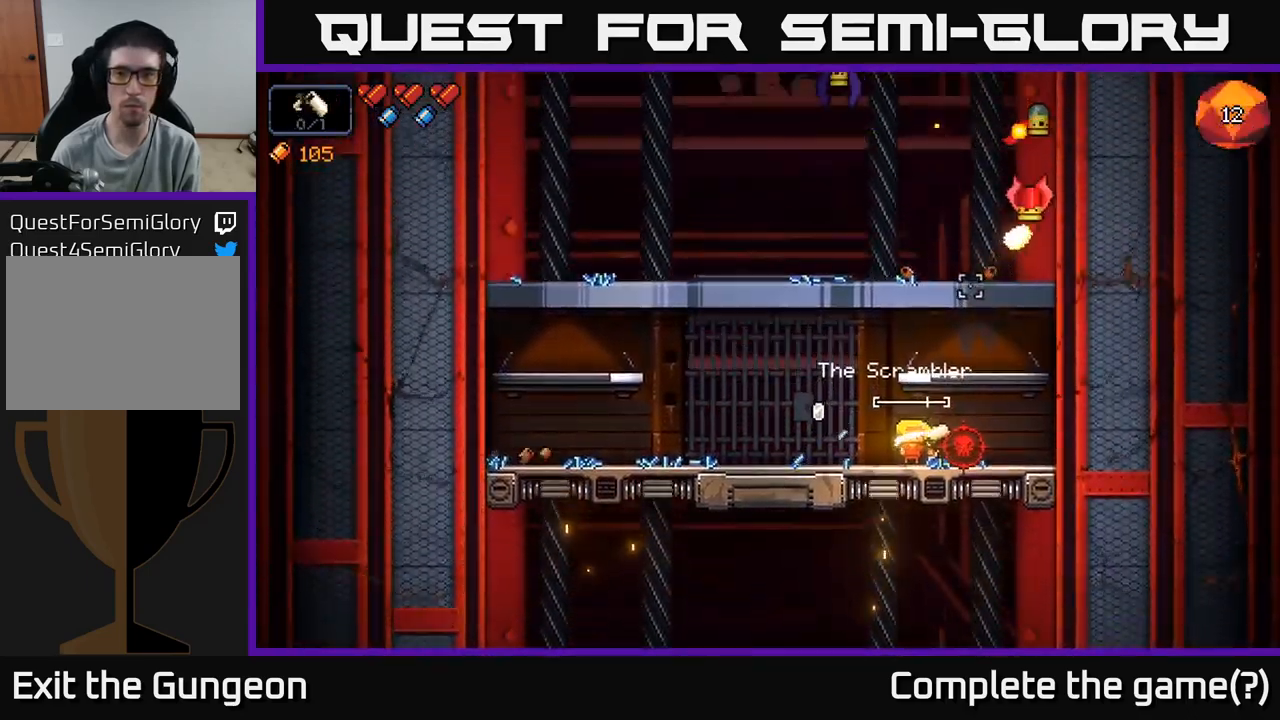
{"buttons": ["R2"], "left_stick": "center", "right_stick": "up-right", "events": []}
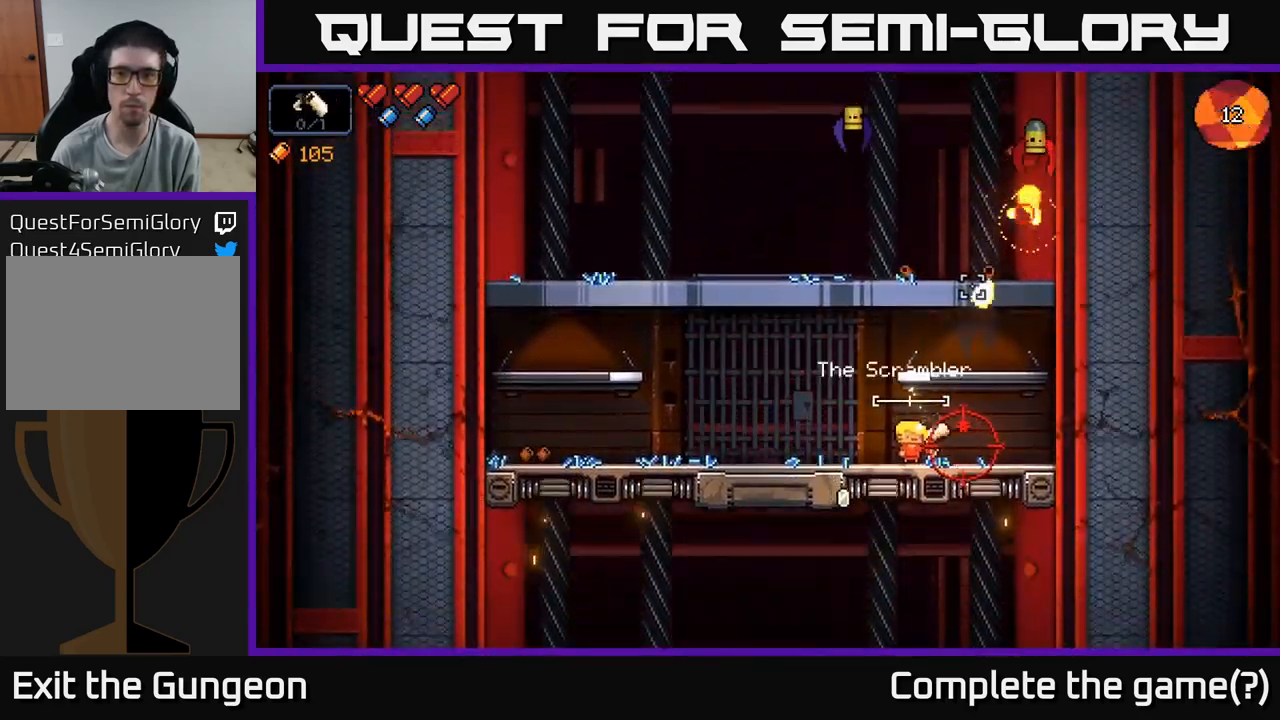
{"buttons": ["R2"], "left_stick": "left", "right_stick": "up-right", "events": [[167, "left_stick", "left"], [317, "left_stick", "center"], [450, "left_stick", "left"]]}
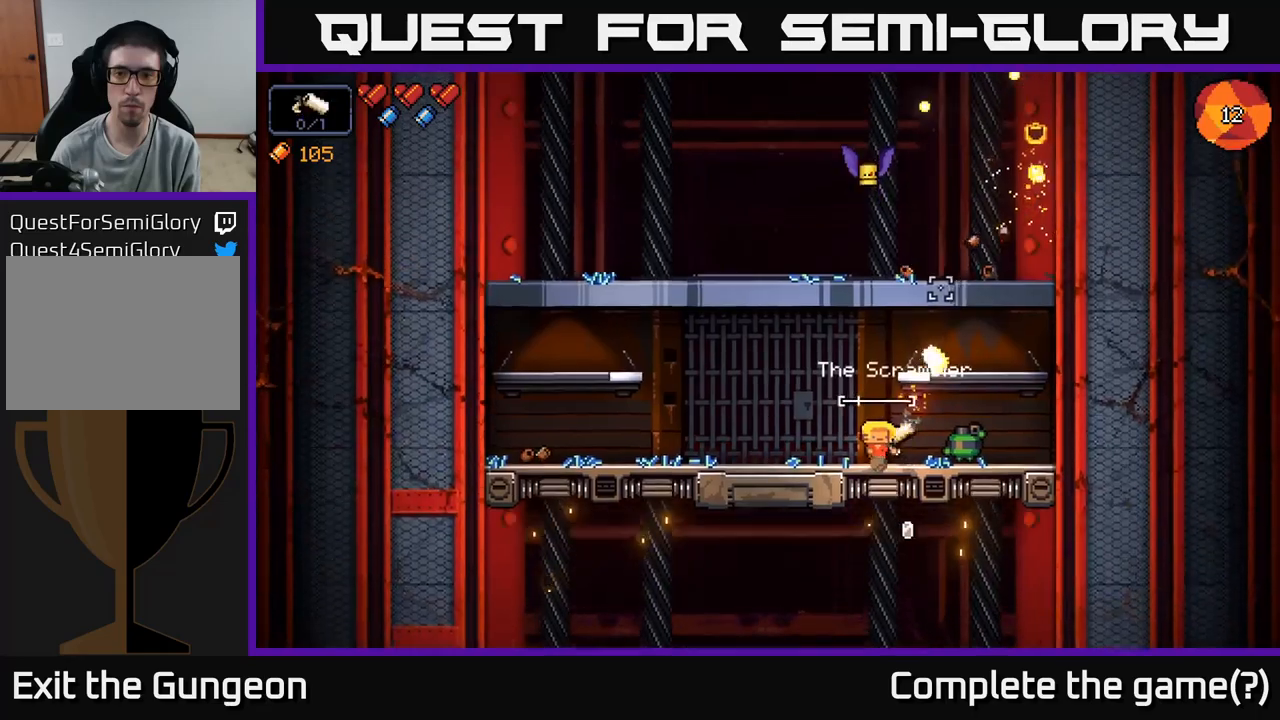
{"buttons": ["R2"], "left_stick": "left", "right_stick": "right", "events": [[67, "left_stick", "center"], [183, "left_stick", "left"], [250, "R2", "up"], [283, "right_stick", "right"], [317, "left_stick", "center"], [450, "R2", "down"], [483, "left_stick", "left"]]}
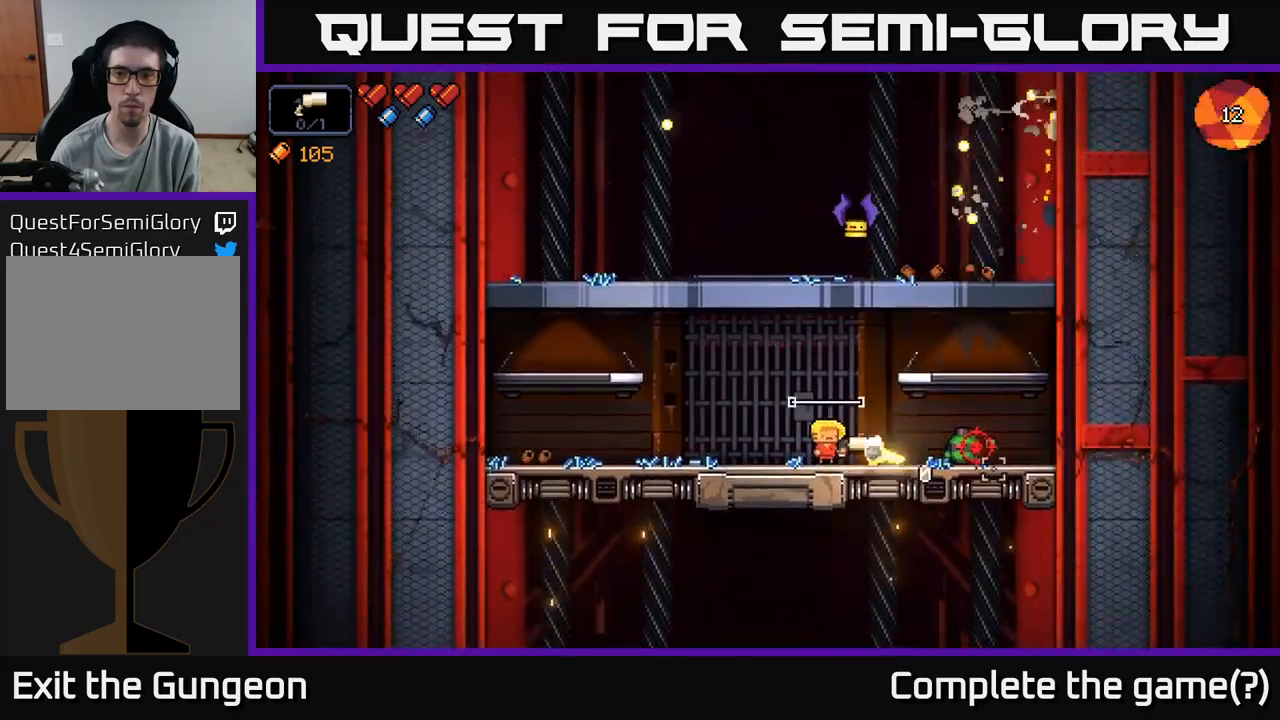
{"buttons": ["R2"], "left_stick": "left", "right_stick": "right", "events": []}
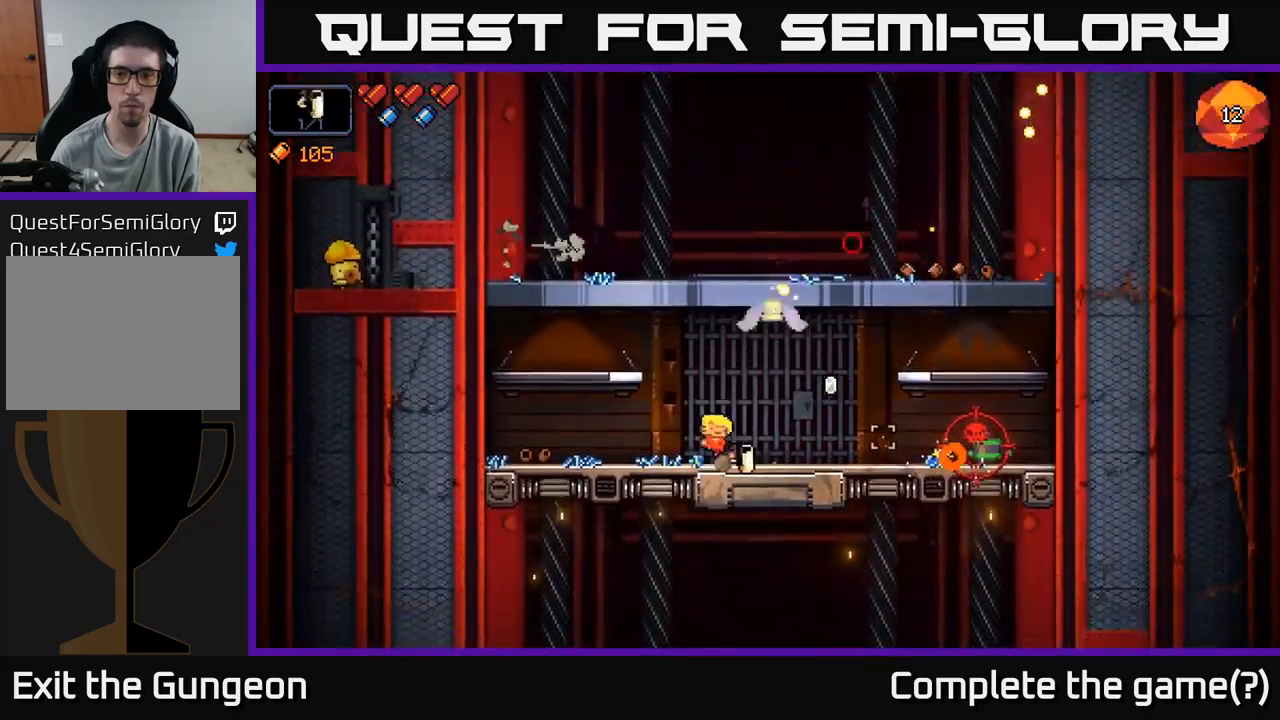
{"buttons": [], "left_stick": "left", "right_stick": "right", "events": [[383, "R2", "up"]]}
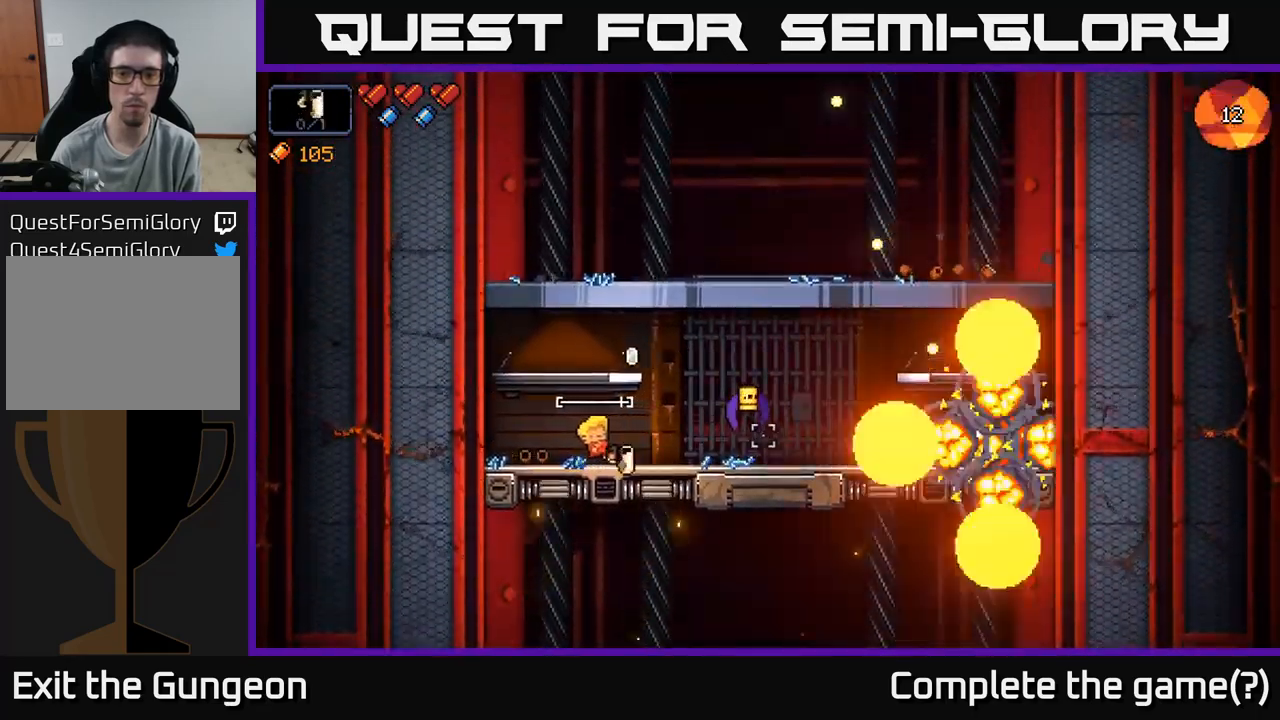
{"buttons": ["R2"], "left_stick": "center", "right_stick": "right", "events": [[200, "left_stick", "center"], [217, "R2", "down"], [317, "left_stick", "right"], [400, "left_stick", "center"]]}
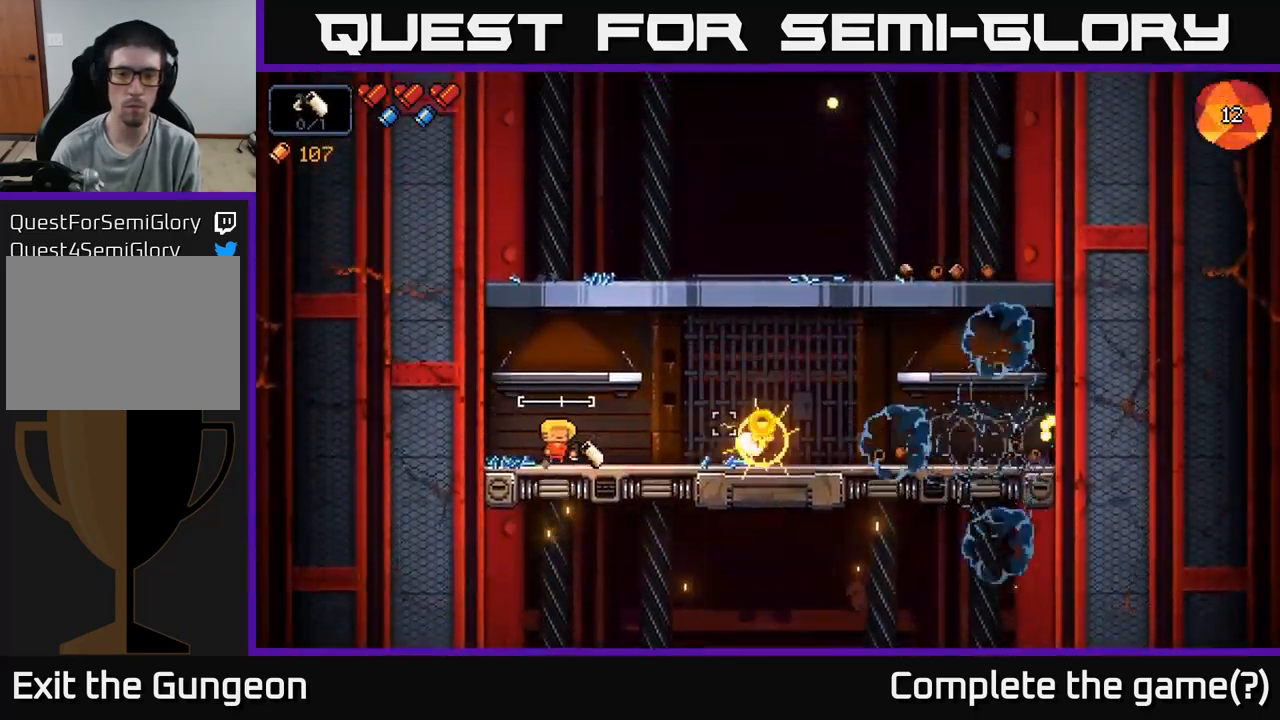
{"buttons": [], "left_stick": "right", "right_stick": "right", "events": [[33, "R2", "up"], [133, "left_stick", "right"]]}
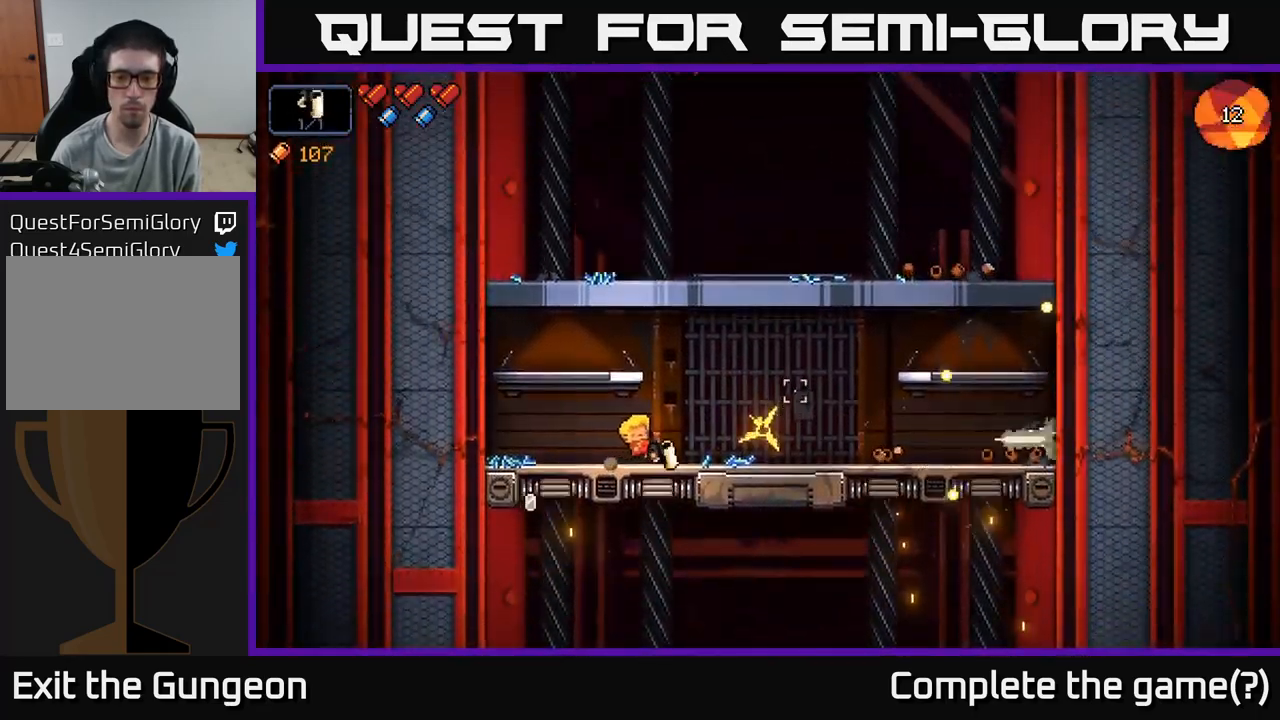
{"buttons": [], "left_stick": "right", "right_stick": "up-left", "events": [[50, "right_stick", "up-right"], [433, "right_stick", "up-left"]]}
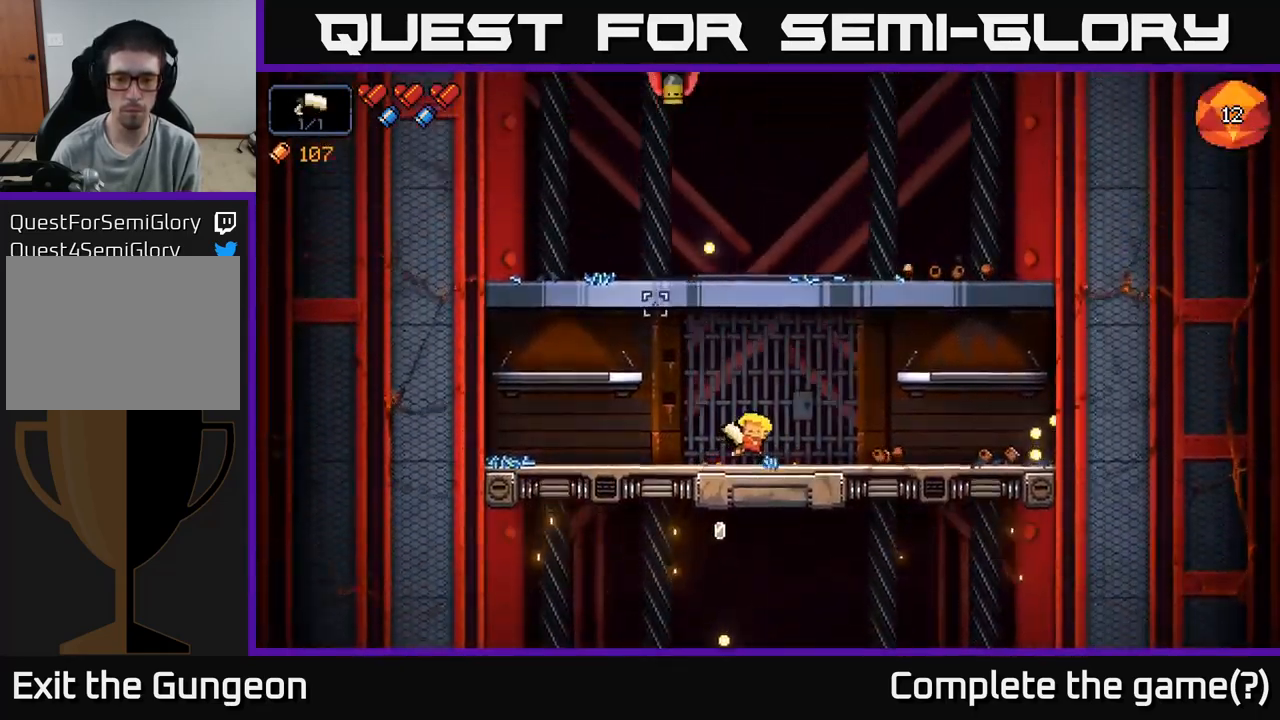
{"buttons": ["A"], "left_stick": "right", "right_stick": "up-left", "events": [[50, "right_stick", "left"], [183, "right_stick", "up-left"], [483, "A", "down"]]}
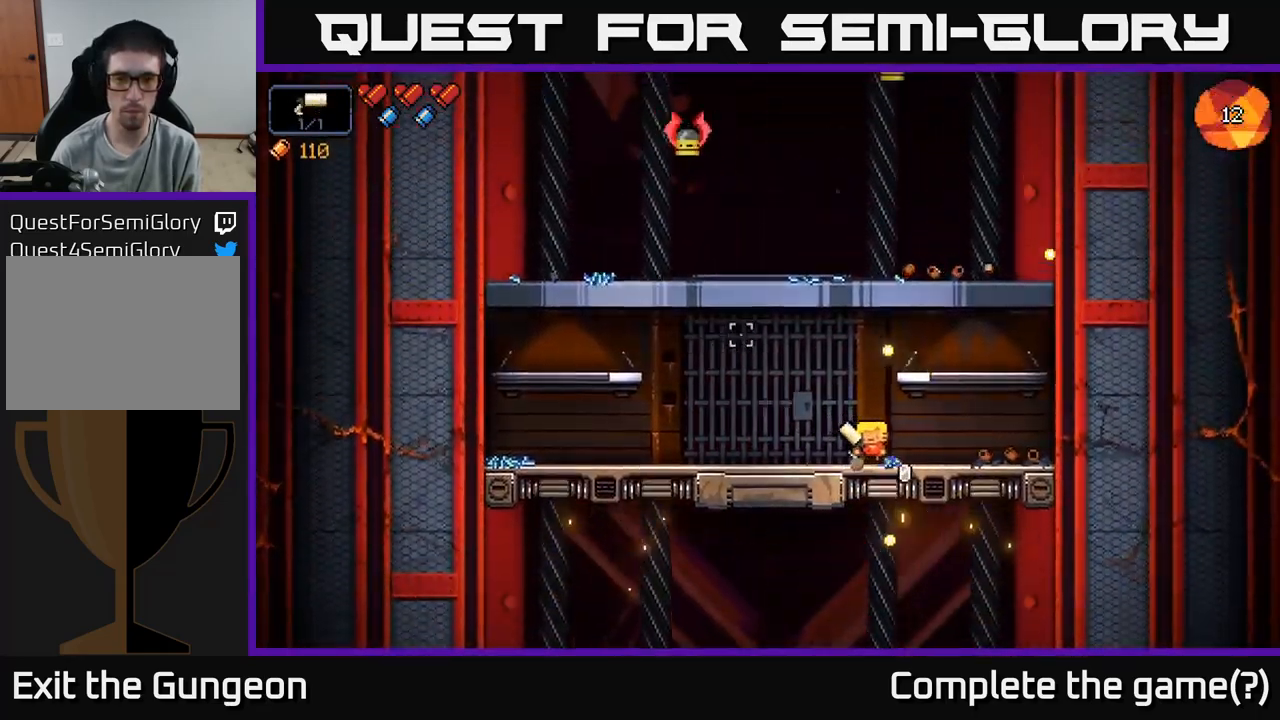
{"buttons": [], "left_stick": "right", "right_stick": "up-left", "events": [[133, "R2", "down"], [217, "A", "up"], [350, "R2", "up"]]}
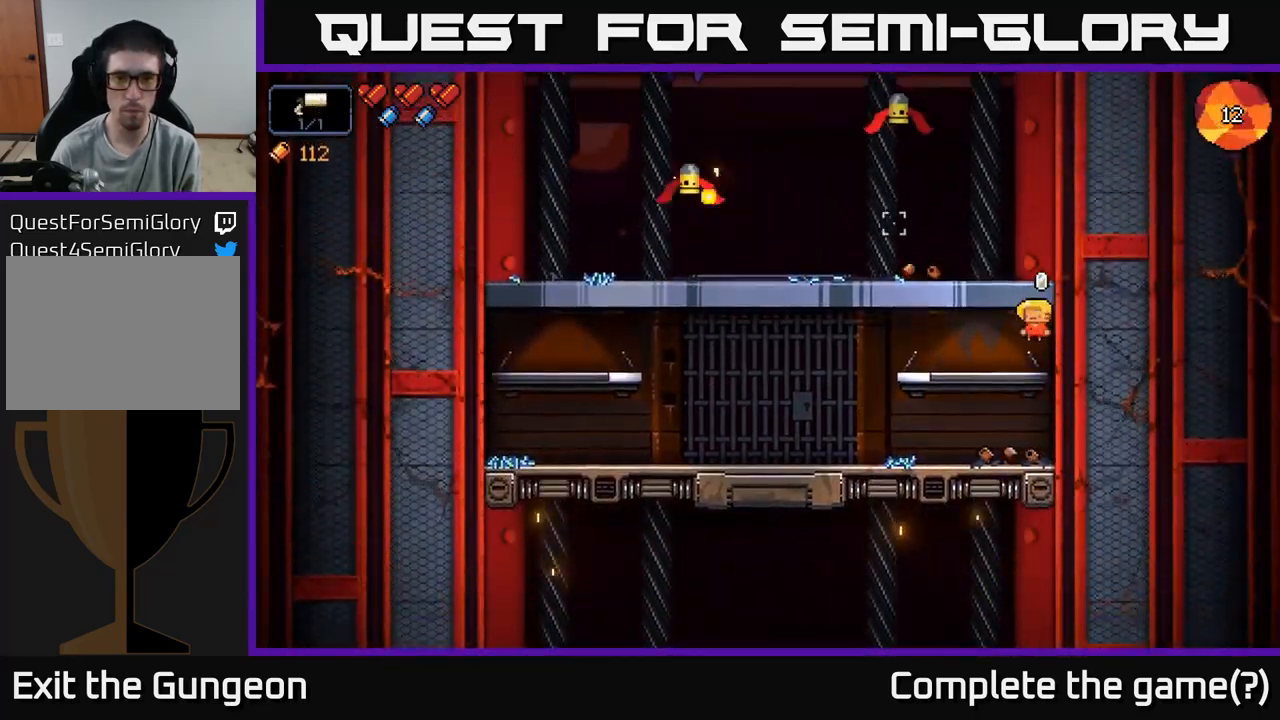
{"buttons": ["R2"], "left_stick": "center", "right_stick": "up-left", "events": [[33, "left_stick", "left"], [167, "left_stick", "center"], [200, "A", "down"], [367, "R2", "down"], [383, "A", "up"]]}
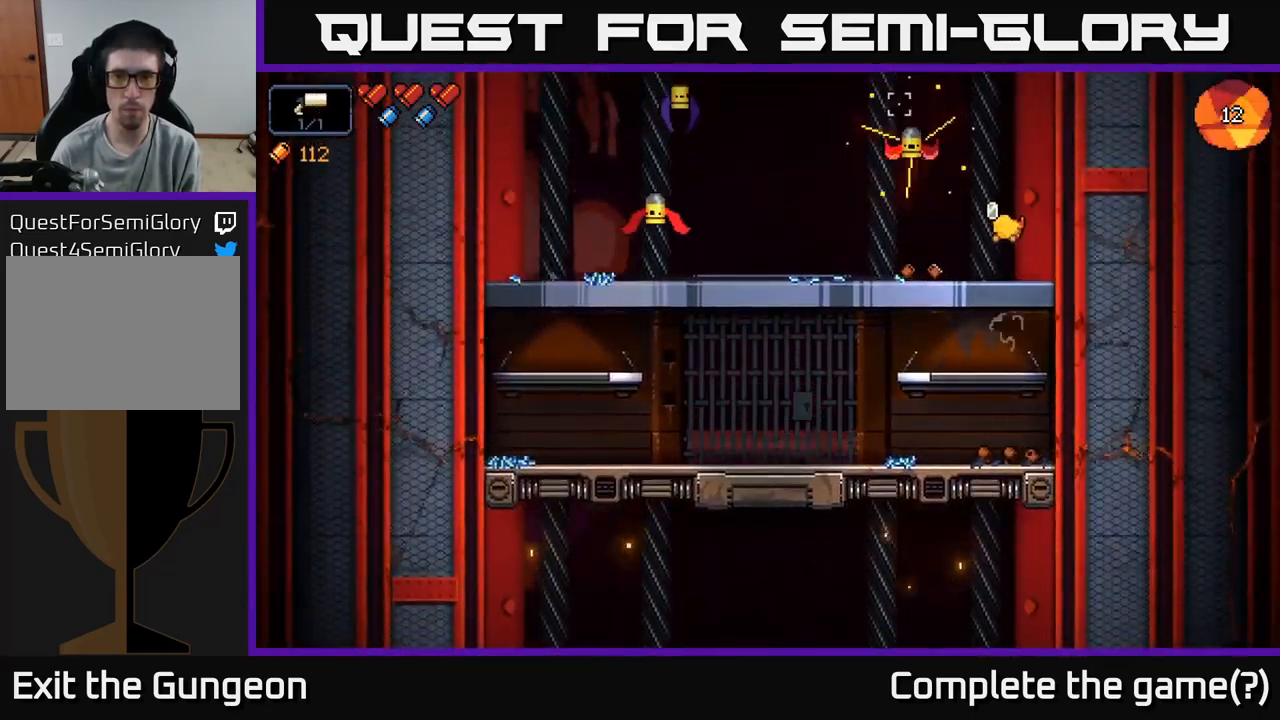
{"buttons": ["R2"], "left_stick": "center", "right_stick": "up-left", "events": []}
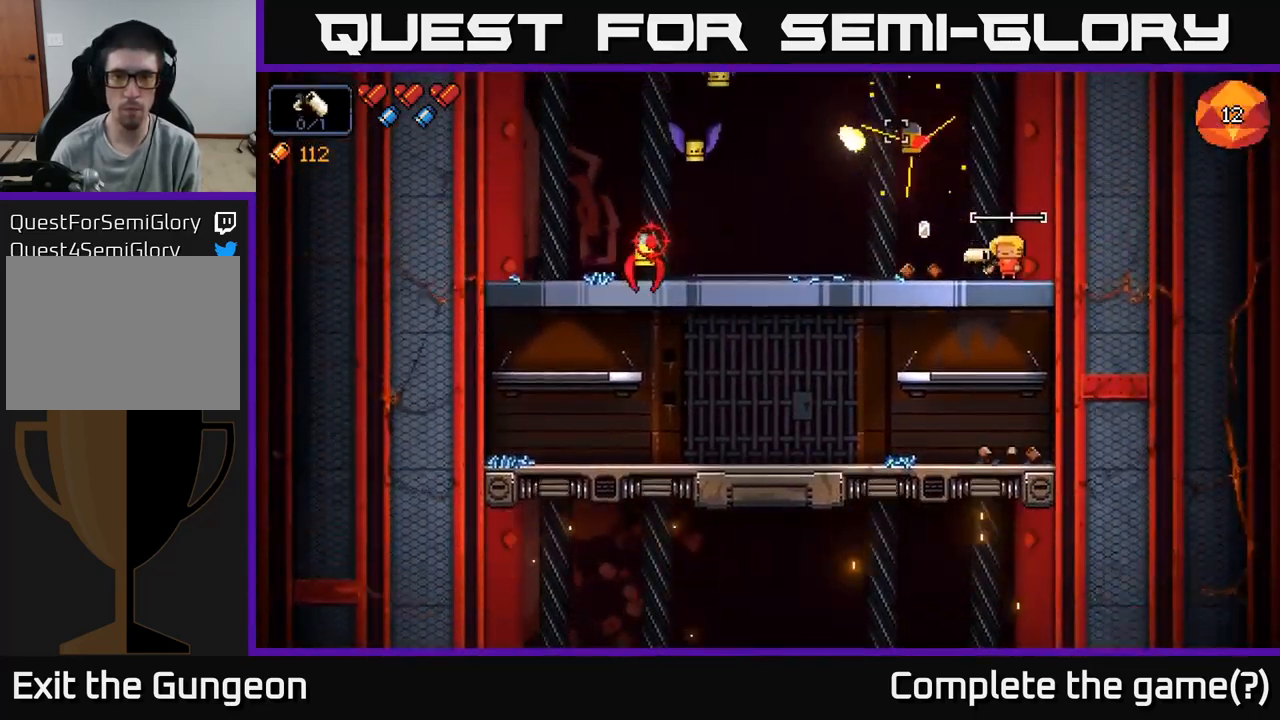
{"buttons": ["R2"], "left_stick": "center", "right_stick": "up-left", "events": []}
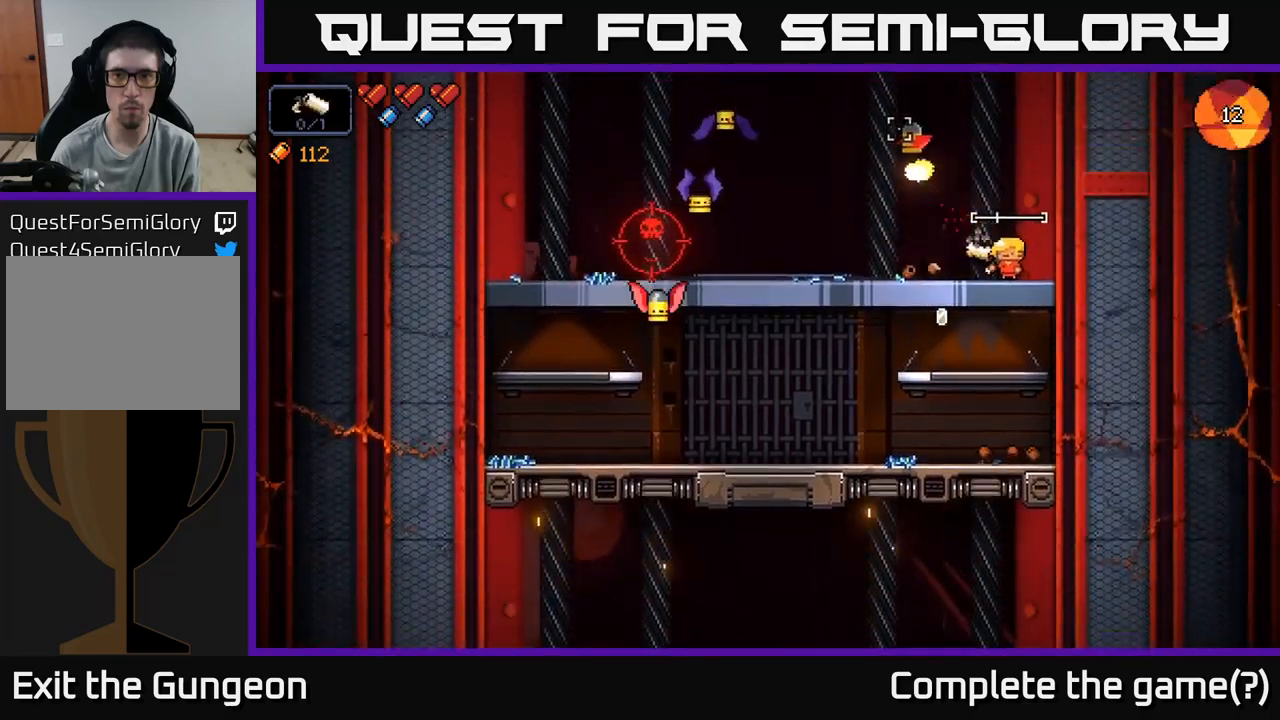
{"buttons": ["R2"], "left_stick": "center", "right_stick": "up-left", "events": []}
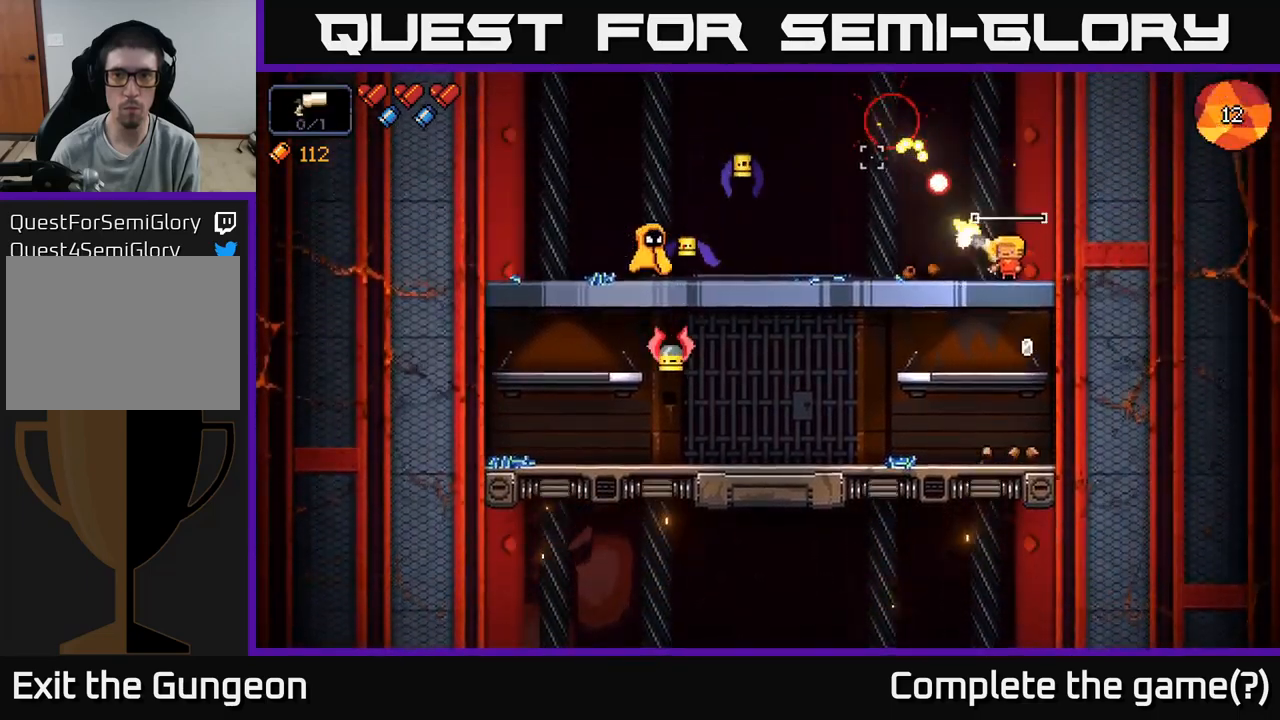
{"buttons": [], "left_stick": "down", "right_stick": "center", "events": [[67, "left_stick", "down"], [100, "R2", "up"], [150, "right_stick", "down-left"], [234, "right_stick", "up"], [284, "A", "down"], [317, "right_stick", "center"], [417, "A", "up"]]}
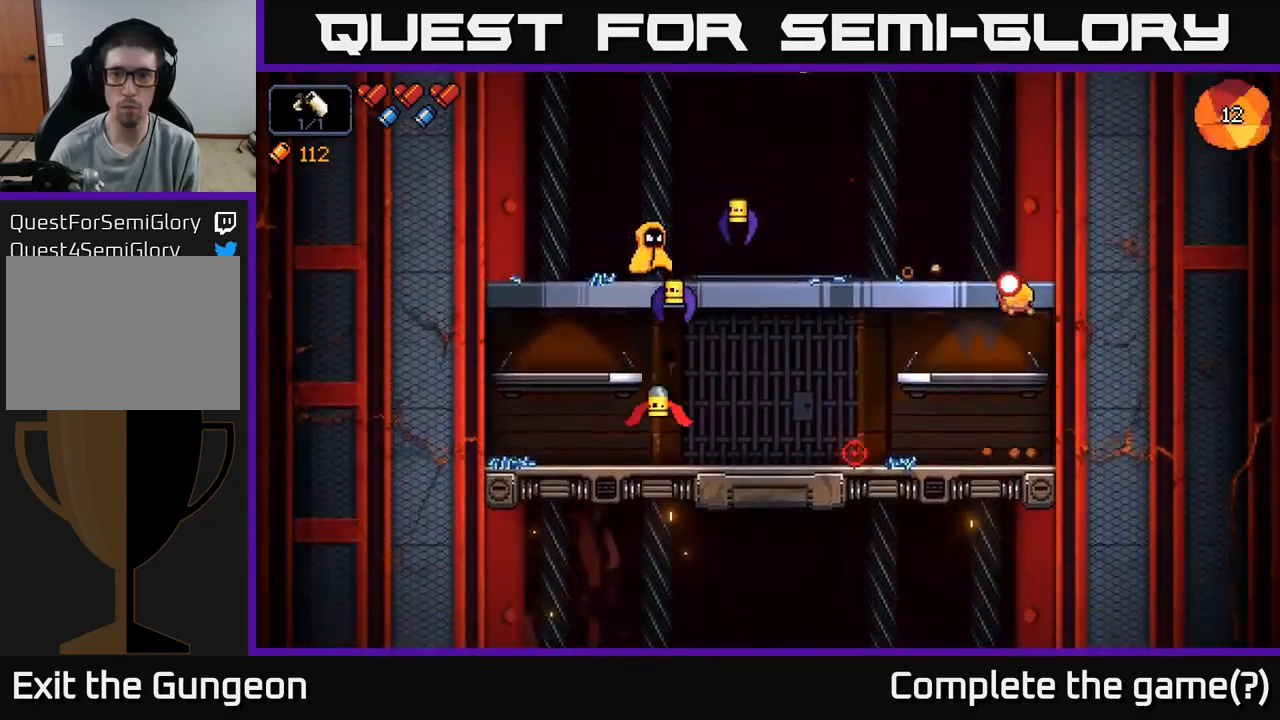
{"buttons": [], "left_stick": "down-left", "right_stick": "center", "events": [[34, "left_stick", "right"], [150, "right_stick", "down-left"], [267, "left_stick", "down"], [317, "left_stick", "down-left"], [450, "right_stick", "center"]]}
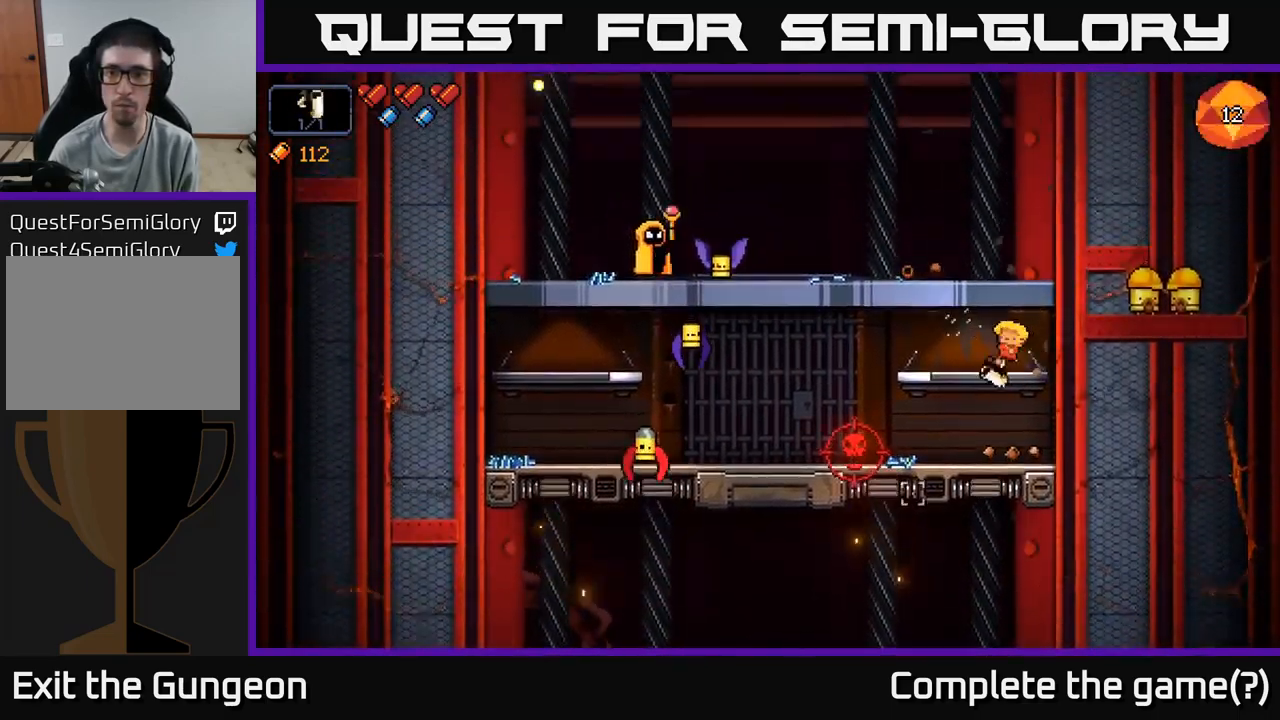
{"buttons": [], "left_stick": "center", "right_stick": "left", "events": [[34, "A", "down"], [134, "A", "up"], [217, "left_stick", "right"], [267, "right_stick", "down-left"], [434, "left_stick", "center"], [434, "right_stick", "left"]]}
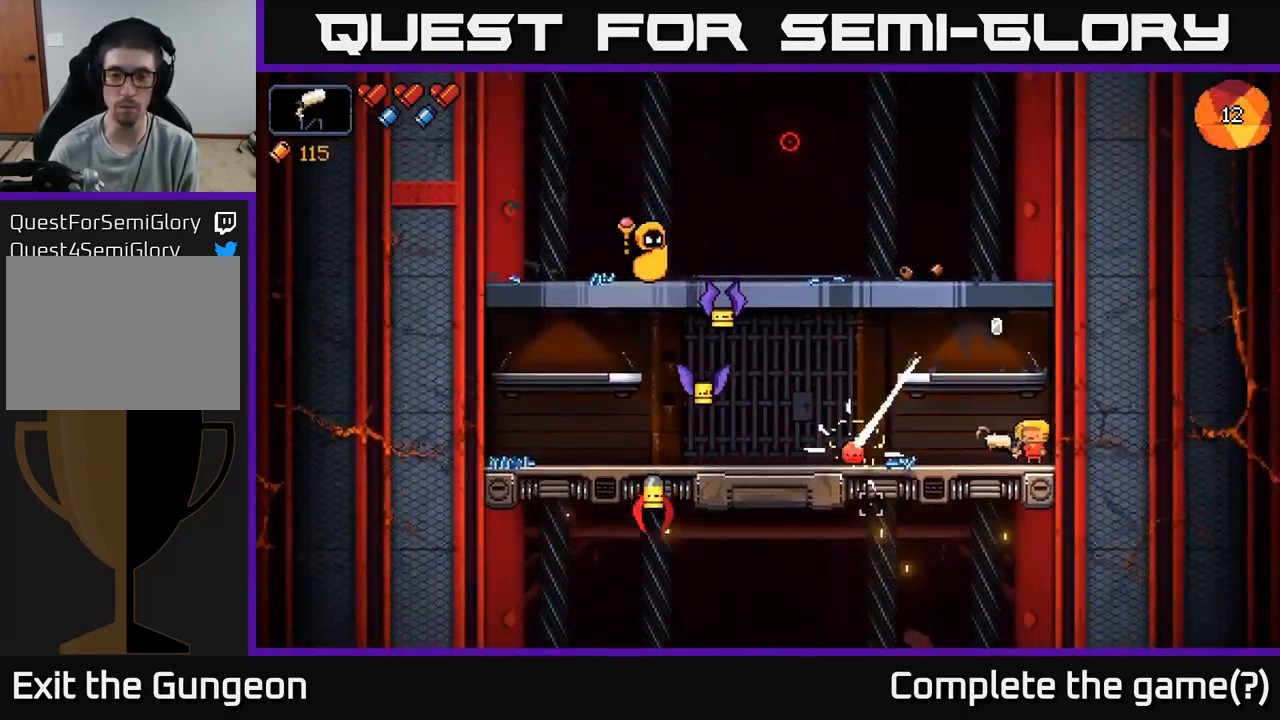
{"buttons": ["R2"], "left_stick": "center", "right_stick": "left", "events": [[17, "left_stick", "left"], [150, "R2", "down"], [200, "left_stick", "center"]]}
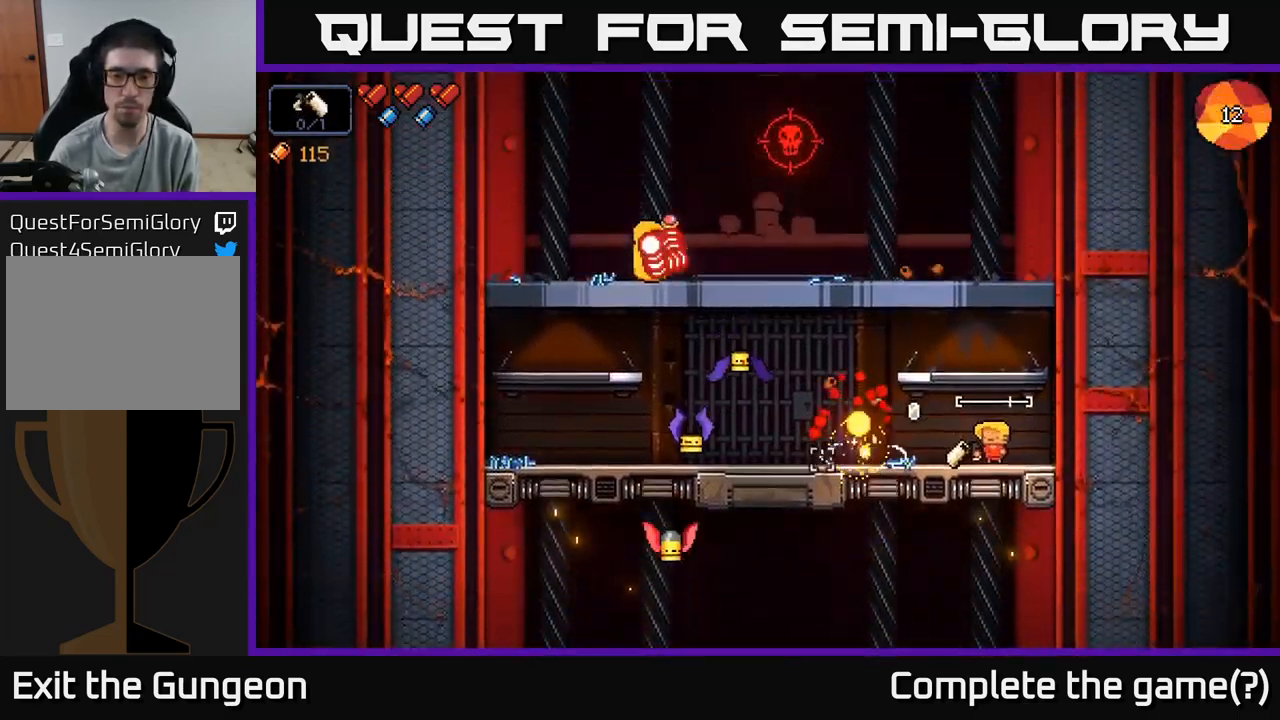
{"buttons": ["R2"], "left_stick": "right", "right_stick": "left", "events": [[200, "left_stick", "left"], [367, "left_stick", "center"], [500, "left_stick", "right"]]}